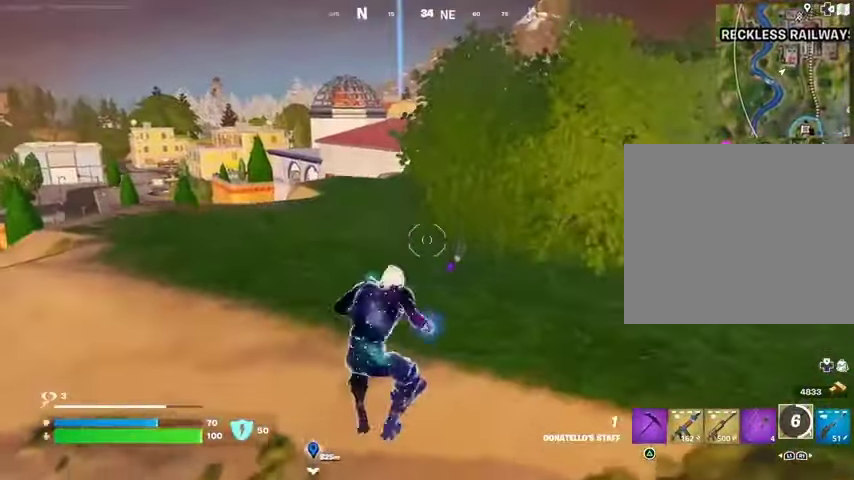
Gameplay with a controller (PlayStation layout); each line is a JSON object with the inputs held at the frame after it. "events" lists button and stick changes between this image and that frame as [ms after this image, input, new state], when the widget could be followed in between.
{"buttons": [], "left_stick": "up", "right_stick": "center", "events": [[100, "CROSS", "up"], [167, "CROSS", "down"], [233, "CROSS", "up"], [233, "left_stick", "up"], [300, "right_stick", "left"], [400, "right_stick", "center"]]}
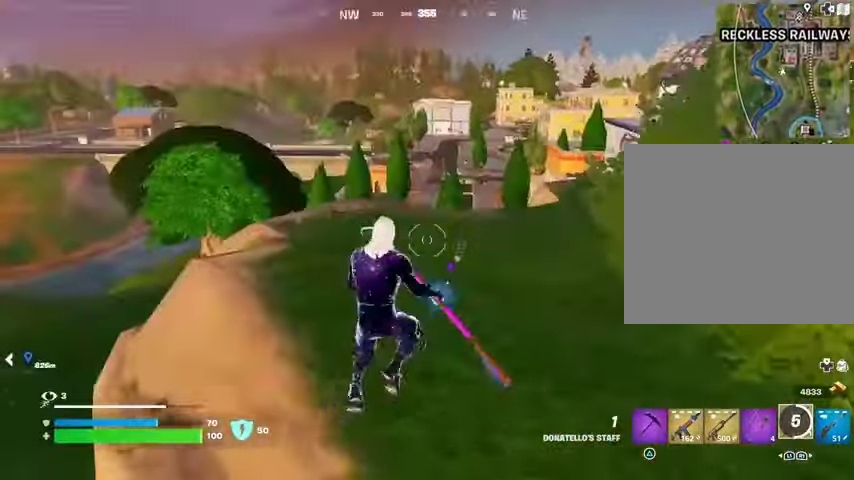
{"buttons": [], "left_stick": "up", "right_stick": "center", "events": [[133, "CROSS", "down"], [233, "CROSS", "up"], [300, "L1", "down"], [367, "L1", "up"]]}
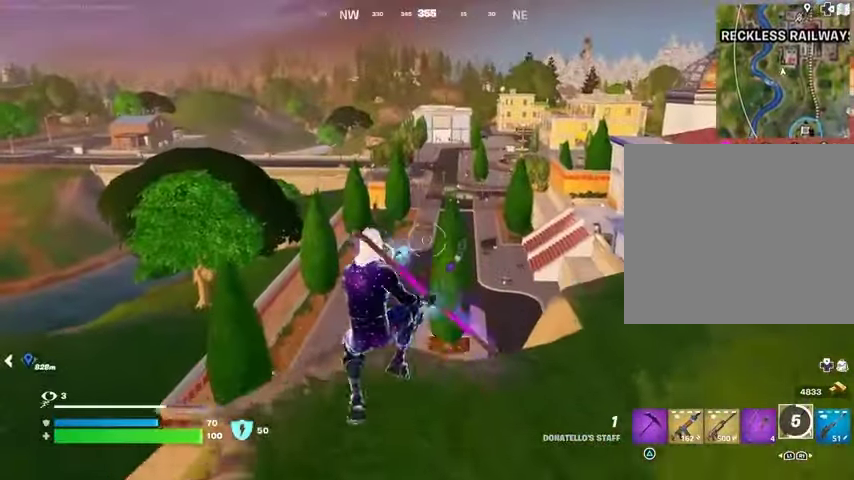
{"buttons": [], "left_stick": "left", "right_stick": "center", "events": [[67, "left_stick", "right"], [300, "R1", "down"], [300, "left_stick", "up"], [300, "right_stick", "right"], [367, "R1", "up"], [367, "right_stick", "center"], [400, "left_stick", "left"]]}
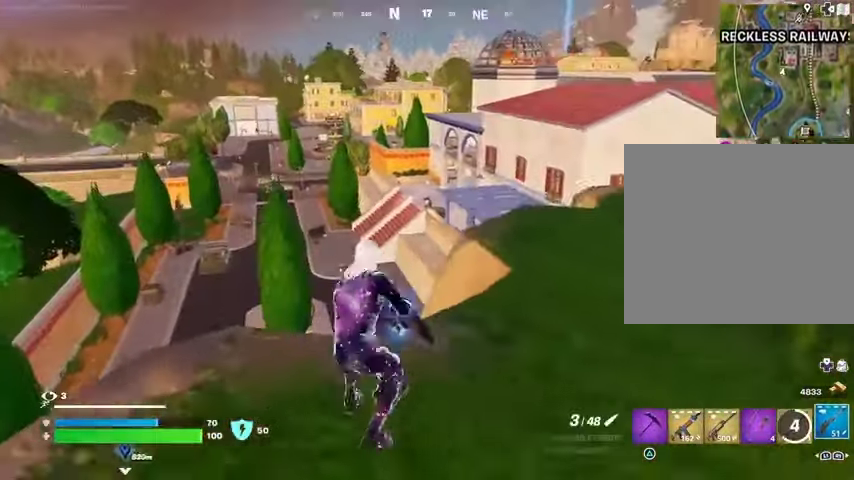
{"buttons": ["L2"], "left_stick": "center", "right_stick": "down-right", "events": [[67, "right_stick", "left"], [133, "L2", "down"], [167, "right_stick", "center"], [233, "L1", "down"], [233, "left_stick", "down"], [400, "left_stick", "center"], [400, "right_stick", "down-right"], [500, "L1", "up"]]}
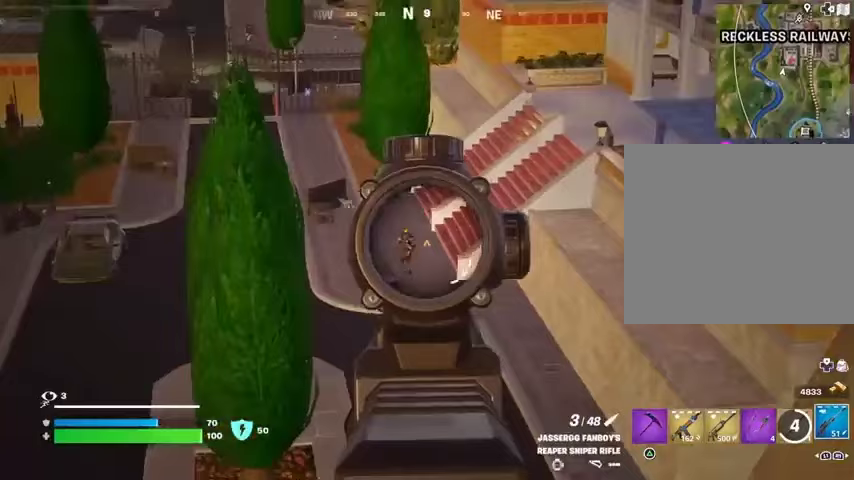
{"buttons": [], "left_stick": "right", "right_stick": "down", "events": [[67, "right_stick", "left"], [100, "left_stick", "left"], [233, "L1", "down"], [233, "right_stick", "center"], [267, "left_stick", "center"], [367, "right_stick", "up"], [400, "L1", "up"], [400, "left_stick", "right"], [433, "R2", "down"], [467, "L2", "up"], [467, "R2", "up"], [467, "right_stick", "down"]]}
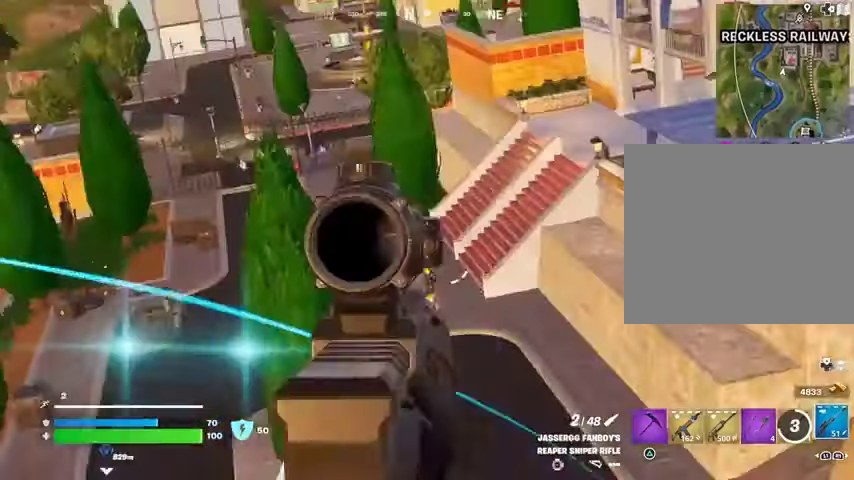
{"buttons": [], "left_stick": "left", "right_stick": "left", "events": [[67, "left_stick", "down-right"], [167, "right_stick", "center"], [200, "left_stick", "down"], [300, "right_stick", "left"], [367, "left_stick", "left"]]}
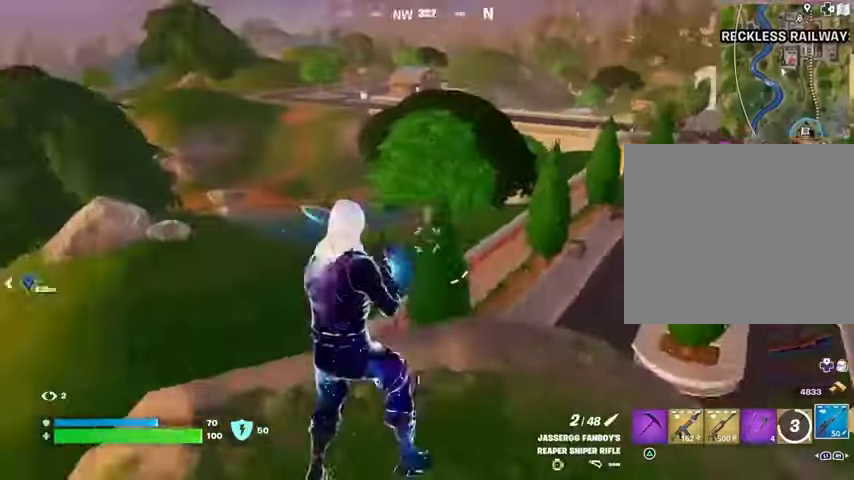
{"buttons": [], "left_stick": "down", "right_stick": "left", "events": [[67, "right_stick", "center"], [367, "left_stick", "down"], [367, "right_stick", "left"]]}
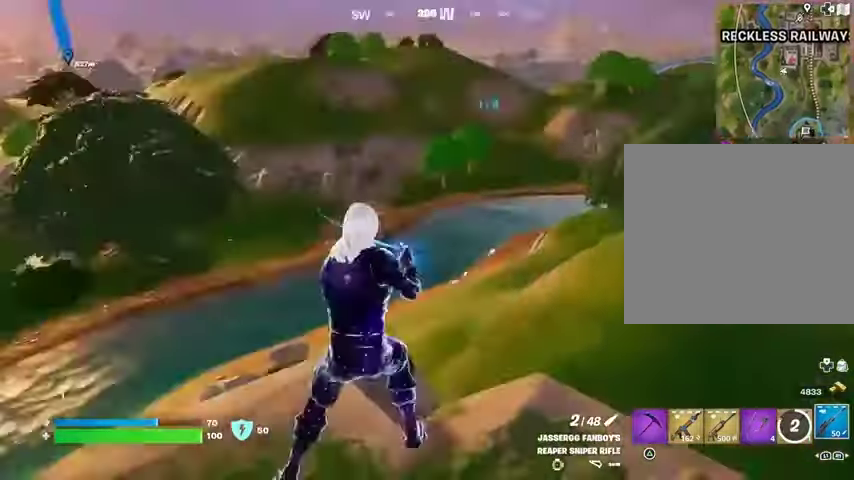
{"buttons": [], "left_stick": "up-left", "right_stick": "left", "events": [[67, "right_stick", "center"], [133, "left_stick", "left"], [167, "right_stick", "left"], [267, "left_stick", "up-left"], [333, "right_stick", "center"], [433, "right_stick", "left"]]}
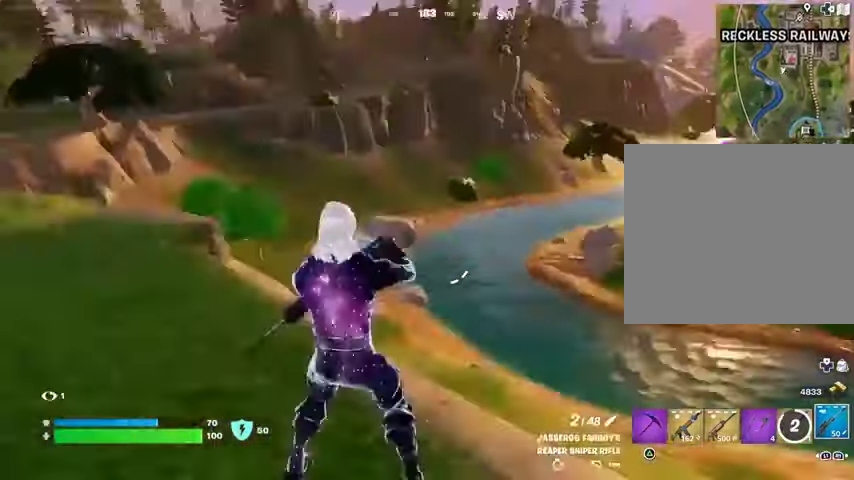
{"buttons": [], "left_stick": "up-left", "right_stick": "right", "events": [[33, "L3", "down"], [133, "right_stick", "center"], [167, "L3", "up"], [433, "right_stick", "right"]]}
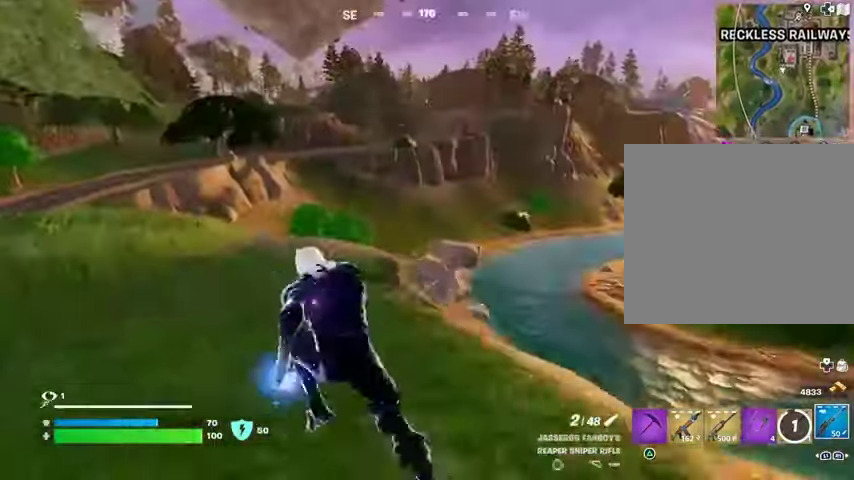
{"buttons": [], "left_stick": "up-left", "right_stick": "center", "events": [[33, "right_stick", "center"]]}
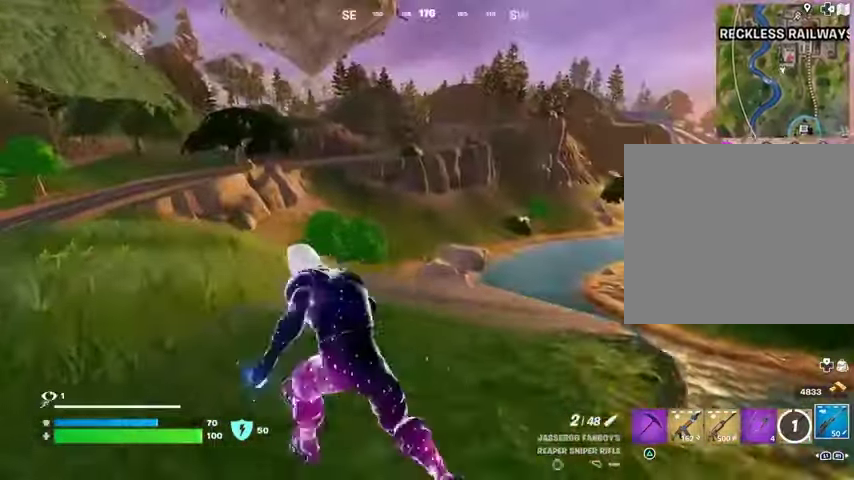
{"buttons": [], "left_stick": "up-right", "right_stick": "center", "events": [[200, "right_stick", "left"], [300, "left_stick", "up-right"], [433, "right_stick", "center"]]}
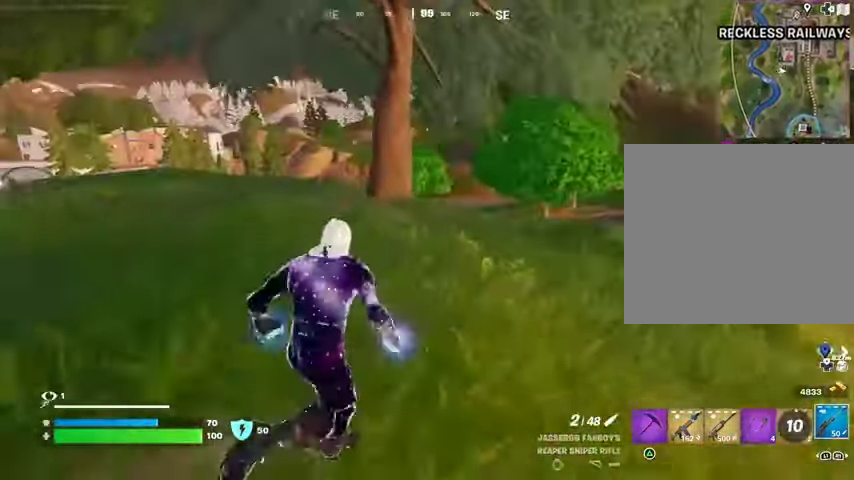
{"buttons": [], "left_stick": "center", "right_stick": "center", "events": [[133, "R3", "down"], [200, "right_stick", "right"], [233, "R3", "up"], [267, "left_stick", "center"], [300, "CROSS", "down"], [333, "right_stick", "center"], [400, "CROSS", "up"]]}
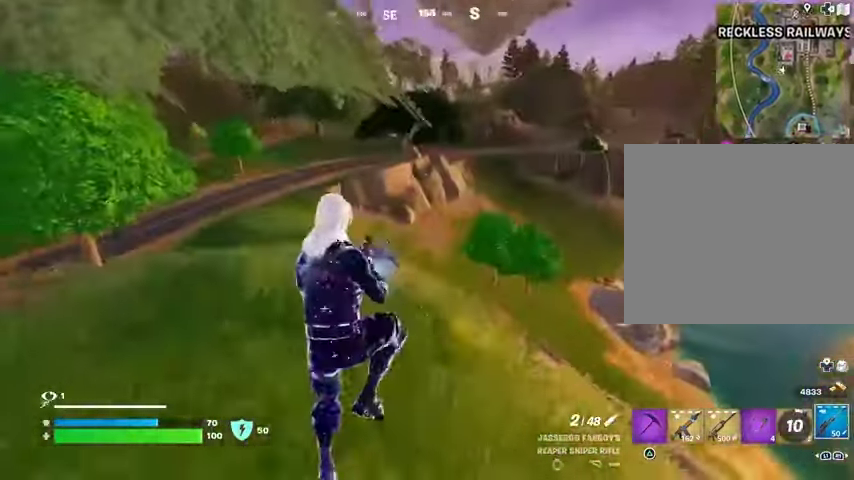
{"buttons": [], "left_stick": "center", "right_stick": "left", "events": [[33, "SQUARE", "down"], [100, "SQUARE", "up"], [400, "R3", "down"], [467, "R3", "up"], [467, "right_stick", "left"]]}
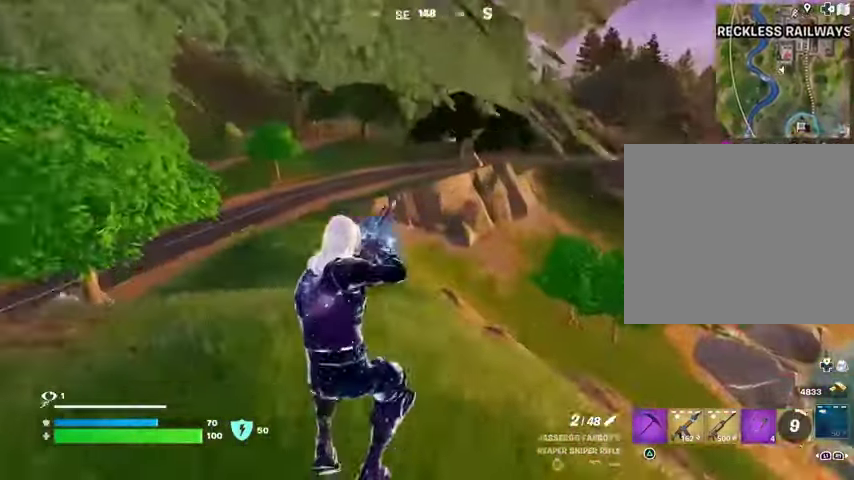
{"buttons": [], "left_stick": "center", "right_stick": "center", "events": [[67, "right_stick", "center"], [433, "CROSS", "down"], [500, "CROSS", "up"]]}
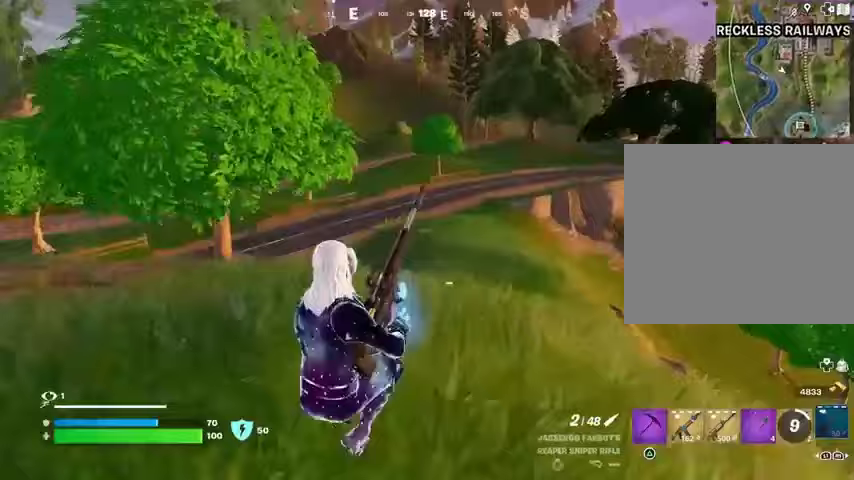
{"buttons": ["R3"], "left_stick": "center", "right_stick": "center", "events": [[500, "R3", "down"]]}
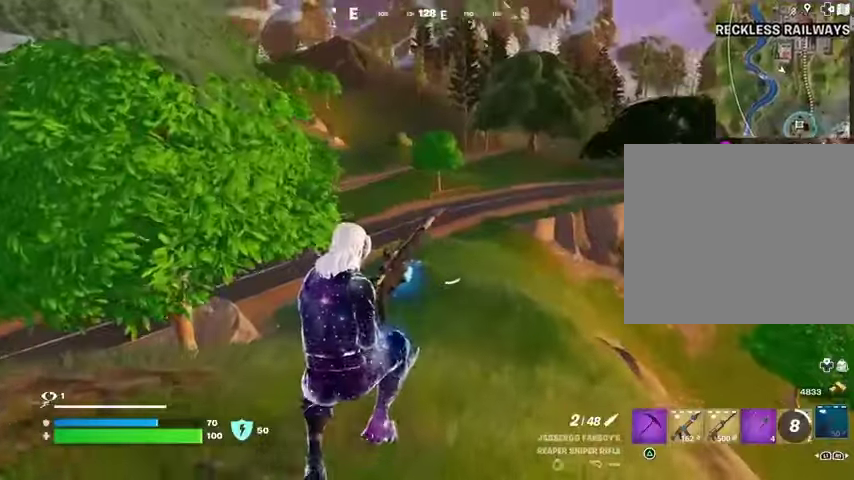
{"buttons": [], "left_stick": "center", "right_stick": "center", "events": [[133, "R3", "up"], [200, "right_stick", "left"], [467, "right_stick", "center"]]}
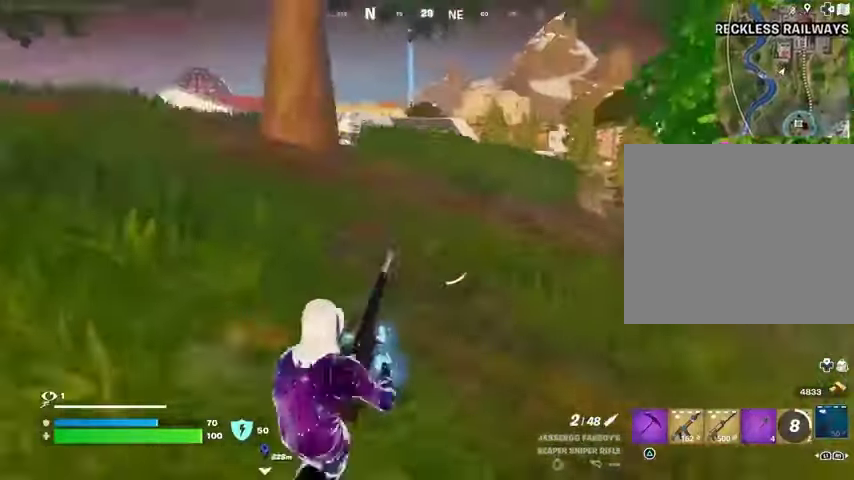
{"buttons": [], "left_stick": "center", "right_stick": "center", "events": [[267, "CROSS", "down"], [367, "CROSS", "up"]]}
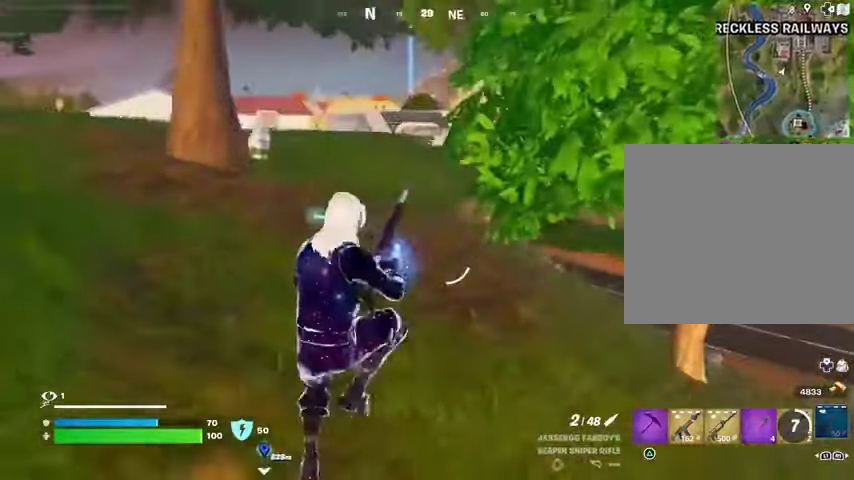
{"buttons": [], "left_stick": "up-right", "right_stick": "center", "events": [[367, "left_stick", "up-right"]]}
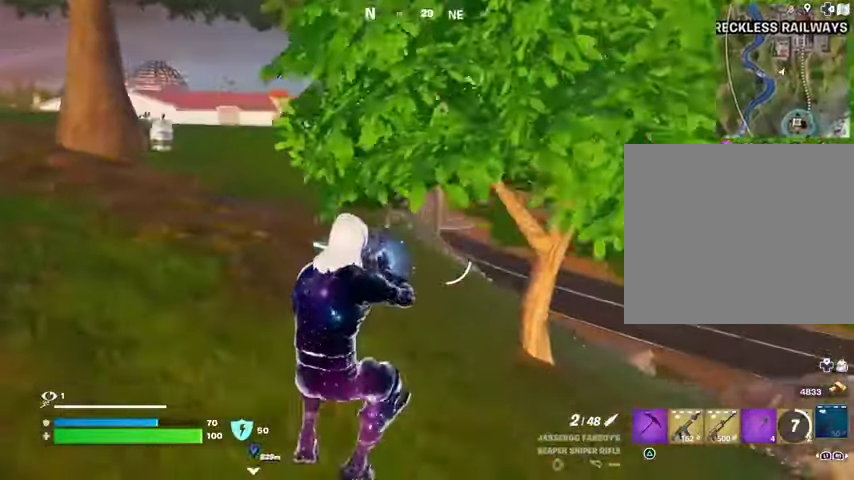
{"buttons": ["L3"], "left_stick": "up", "right_stick": "left", "events": [[33, "R3", "down"], [167, "R3", "up"], [167, "right_stick", "right"], [333, "right_stick", "center"], [400, "left_stick", "up"], [433, "L3", "down"], [433, "right_stick", "left"]]}
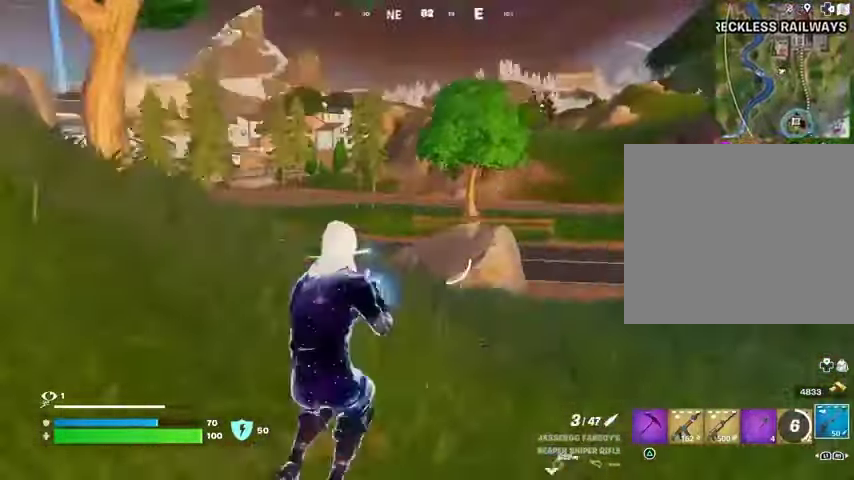
{"buttons": [], "left_stick": "left", "right_stick": "down-right", "events": [[33, "L3", "up"], [67, "right_stick", "up-left"], [133, "L1", "down"], [167, "right_stick", "center"], [200, "L1", "up"], [433, "right_stick", "down-right"], [500, "left_stick", "left"]]}
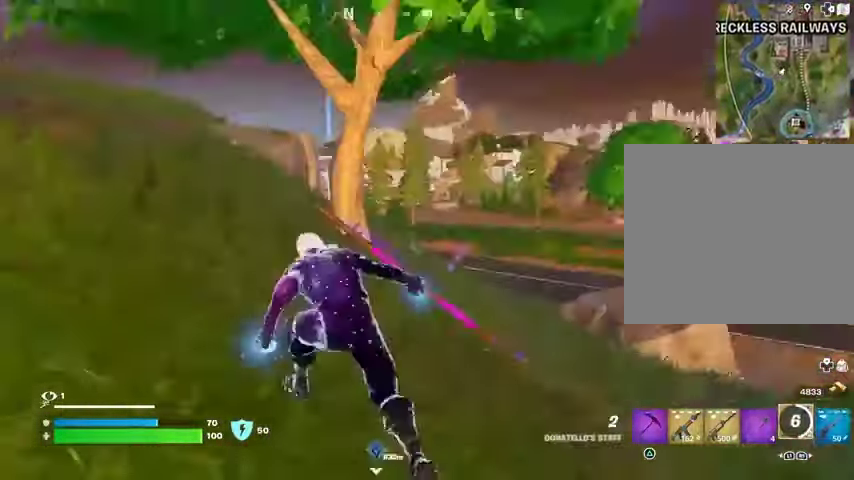
{"buttons": [], "left_stick": "left", "right_stick": "left", "events": [[133, "right_stick", "center"], [400, "right_stick", "left"]]}
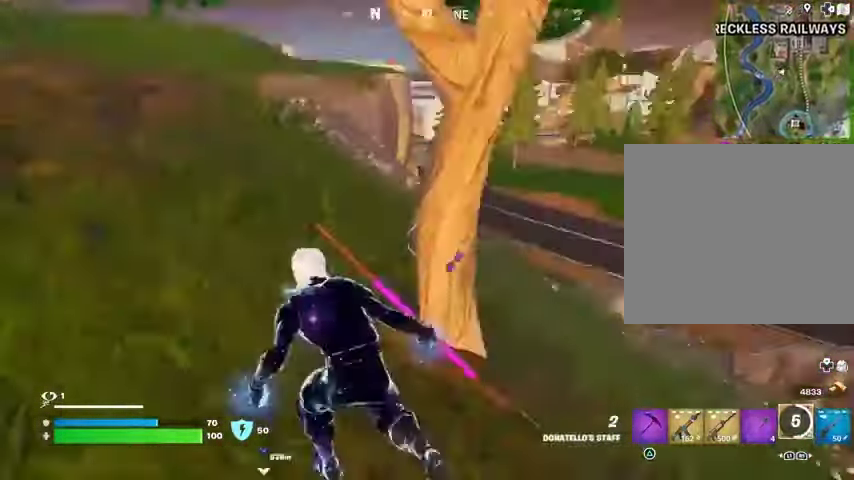
{"buttons": [], "left_stick": "left", "right_stick": "center", "events": [[67, "right_stick", "center"]]}
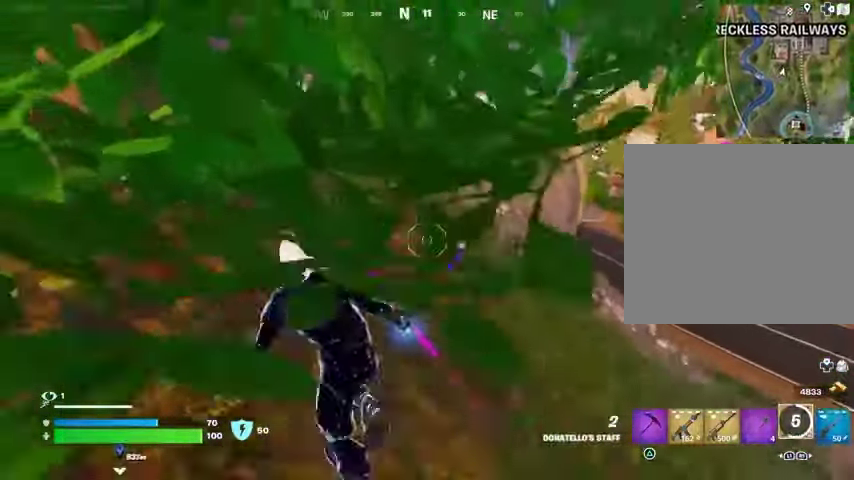
{"buttons": [], "left_stick": "up", "right_stick": "center", "events": [[100, "left_stick", "up-left"], [167, "right_stick", "left"], [233, "left_stick", "up"], [300, "right_stick", "center"]]}
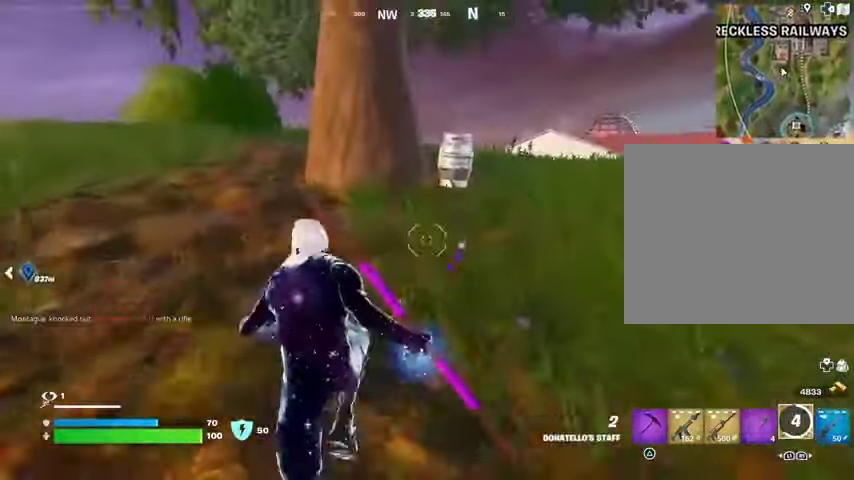
{"buttons": ["L1", "L2"], "left_stick": "down", "right_stick": "center", "events": [[67, "CROSS", "down"], [133, "CROSS", "up"], [133, "left_stick", "center"], [267, "right_stick", "down-left"], [300, "left_stick", "down"], [500, "L1", "down"], [500, "L2", "down"], [500, "right_stick", "center"]]}
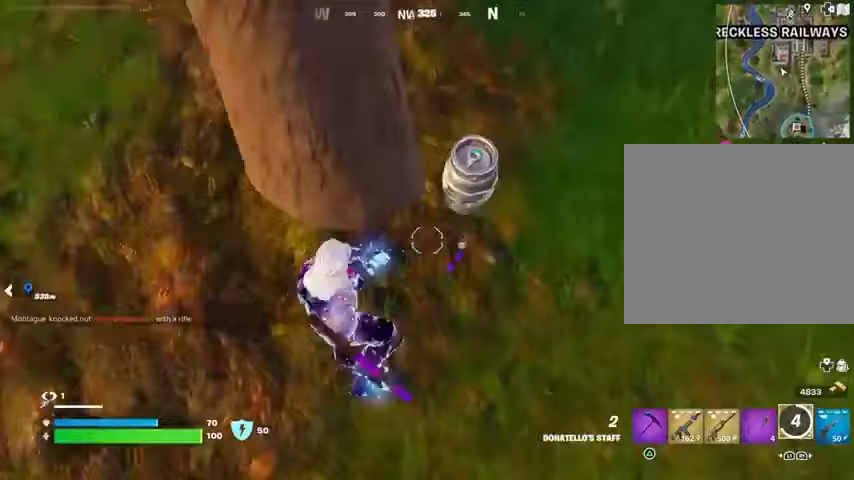
{"buttons": [], "left_stick": "center", "right_stick": "left"}
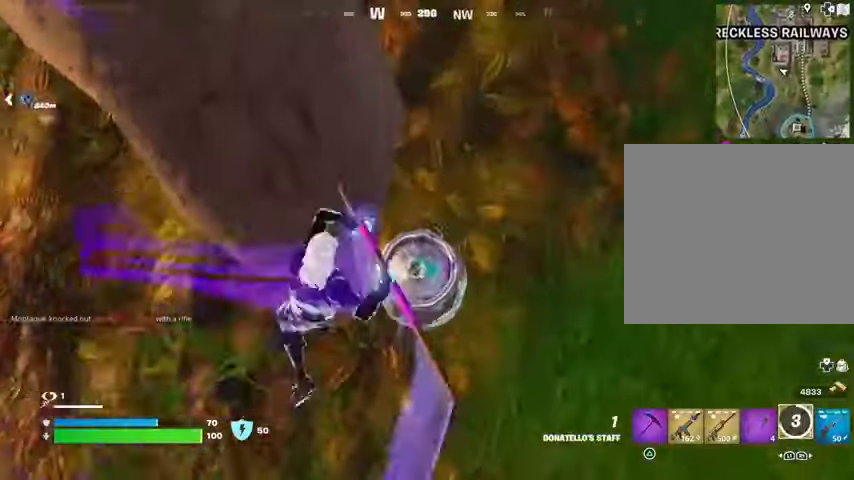
{"buttons": [], "left_stick": "center", "right_stick": "up-right", "events": [[67, "R2", "down"], [100, "R1", "down"], [200, "R1", "up"], [200, "R2", "up"], [233, "right_stick", "center"], [333, "right_stick", "right"], [433, "right_stick", "up-right"]]}
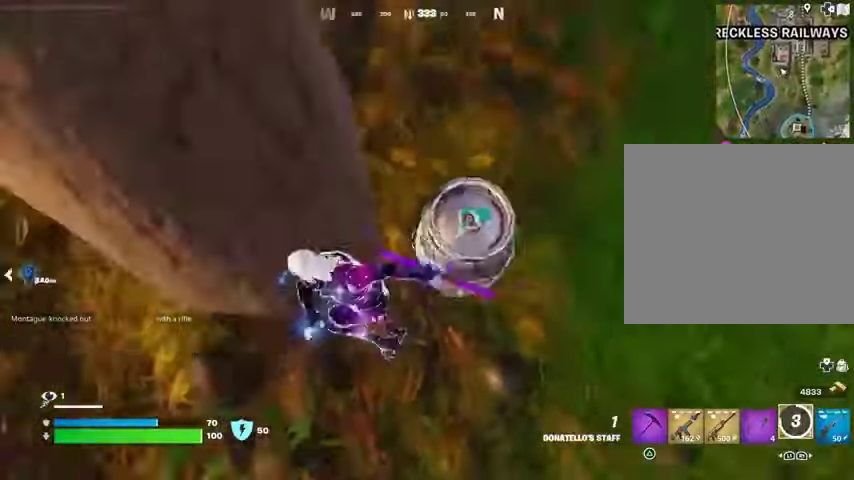
{"buttons": ["R2"], "left_stick": "center", "right_stick": "center", "events": [[133, "right_stick", "center"], [267, "R2", "down"], [267, "right_stick", "down"], [400, "R2", "up"], [433, "R2", "down"], [467, "right_stick", "center"]]}
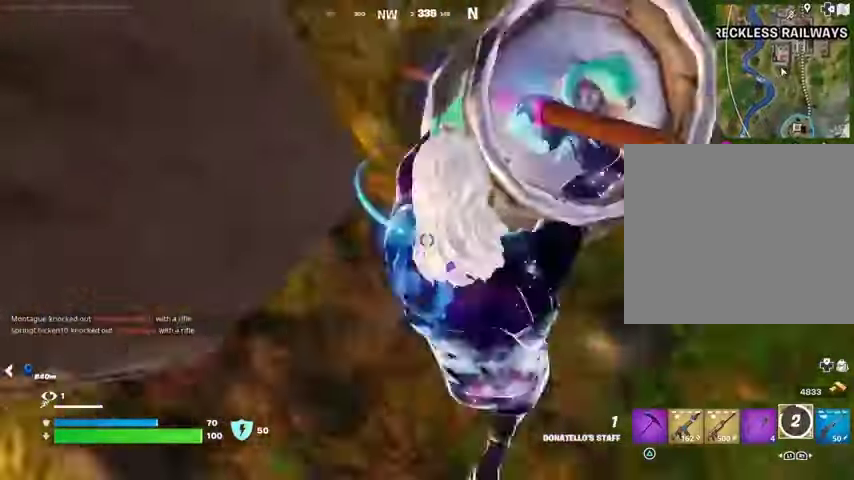
{"buttons": [], "left_stick": "center", "right_stick": "center", "events": [[33, "R2", "up"]]}
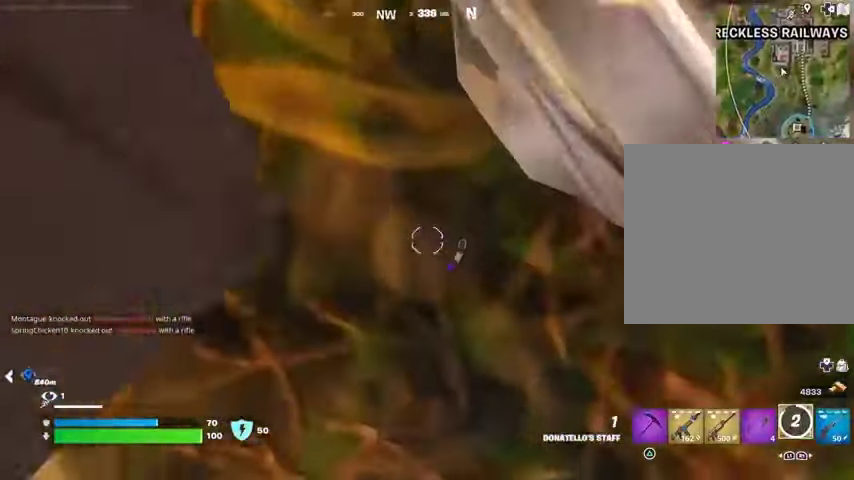
{"buttons": [], "left_stick": "center", "right_stick": "center", "events": [[100, "right_stick", "up"], [300, "right_stick", "center"]]}
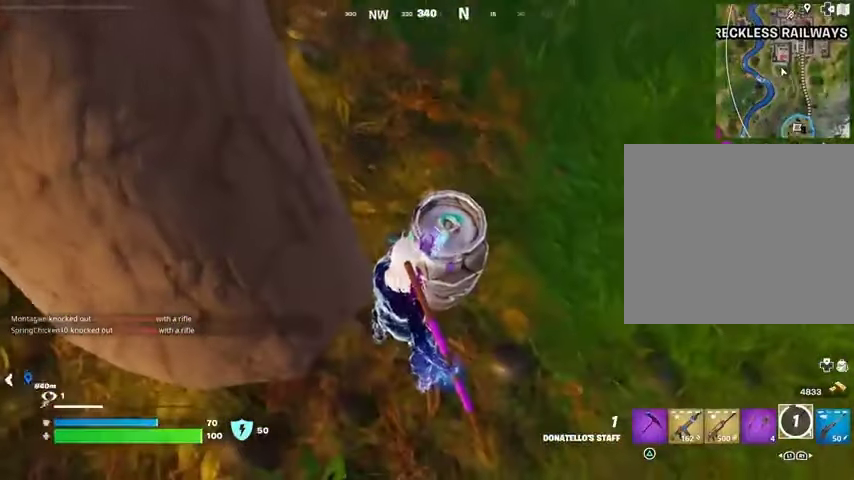
{"buttons": [], "left_stick": "down-right", "right_stick": "center", "events": [[300, "TRIANGLE", "down"], [367, "TRIANGLE", "up"], [400, "left_stick", "down-right"]]}